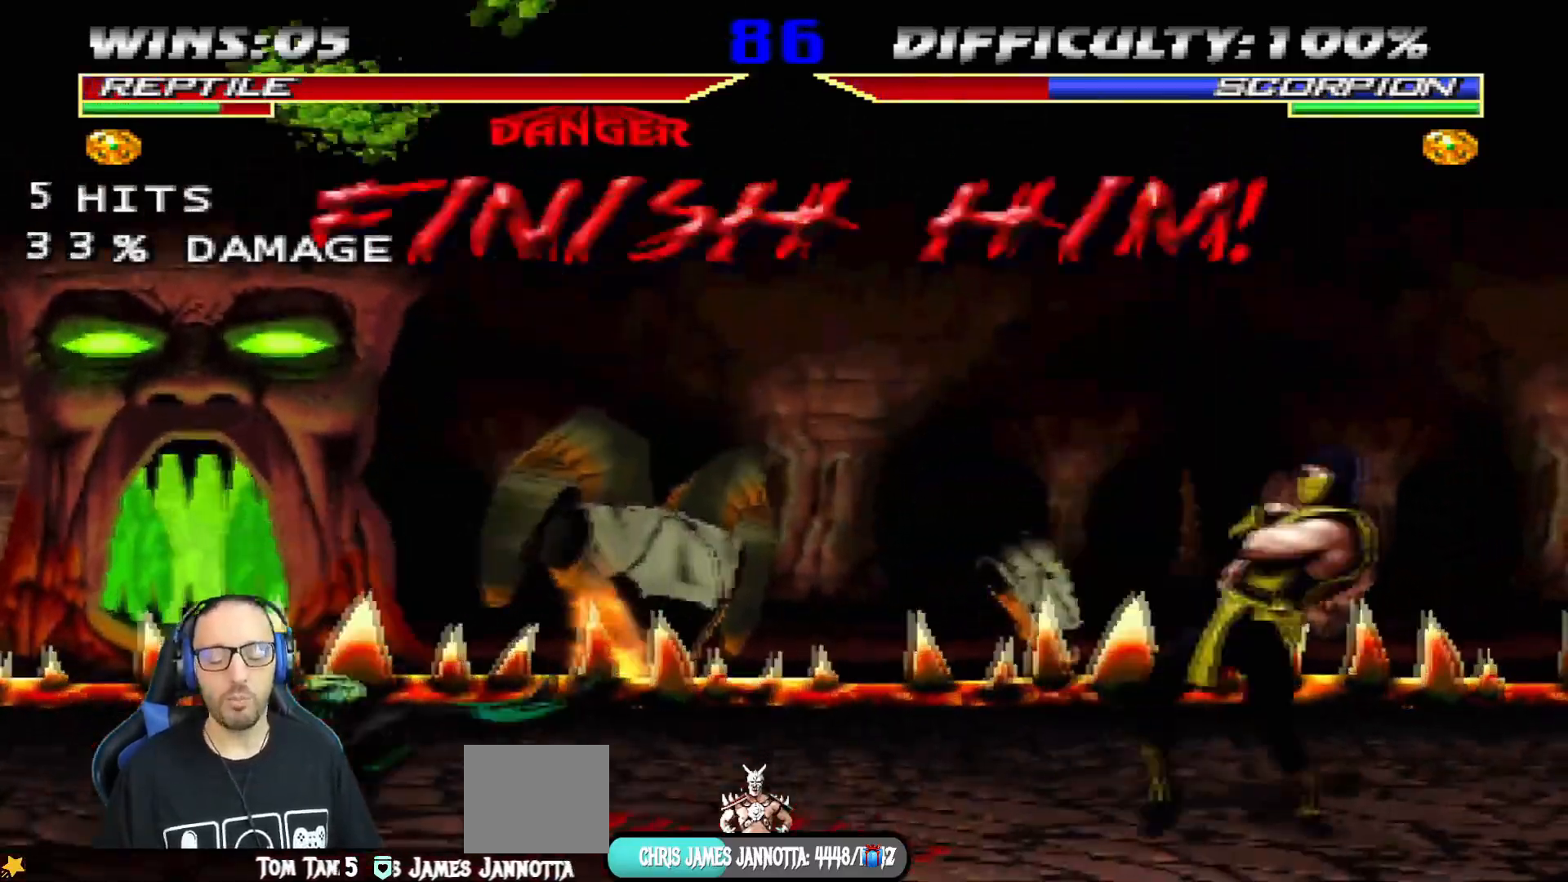
Gameplay with a controller (PlayStation layout); each line is a JSON object with the inputs held at the frame after it. "events" lists button and stick changes between this image and that frame as [ms after this image, input, new state], when the widget could be followed in between.
{"buttons": ["CROSS"], "left_stick": "center", "right_stick": "center", "events": [[83, "CROSS", "down"], [267, "CROSS", "up"], [450, "CROSS", "down"]]}
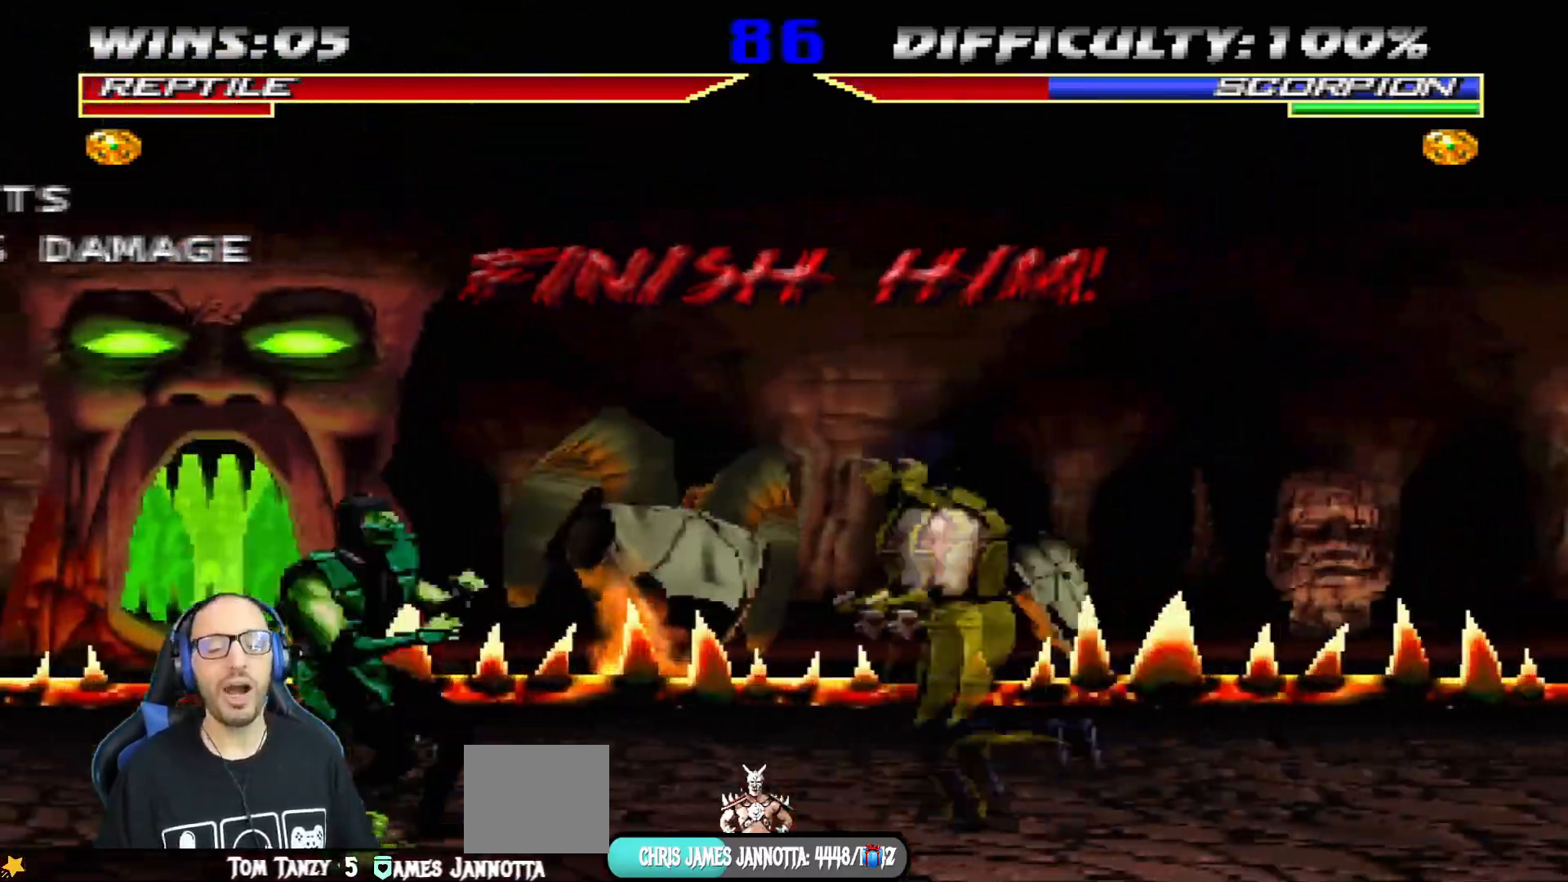
{"buttons": ["CROSS"], "left_stick": "center", "right_stick": "center", "events": [[117, "CROSS", "up"], [234, "CROSS", "down"], [401, "CROSS", "up"], [468, "CROSS", "down"]]}
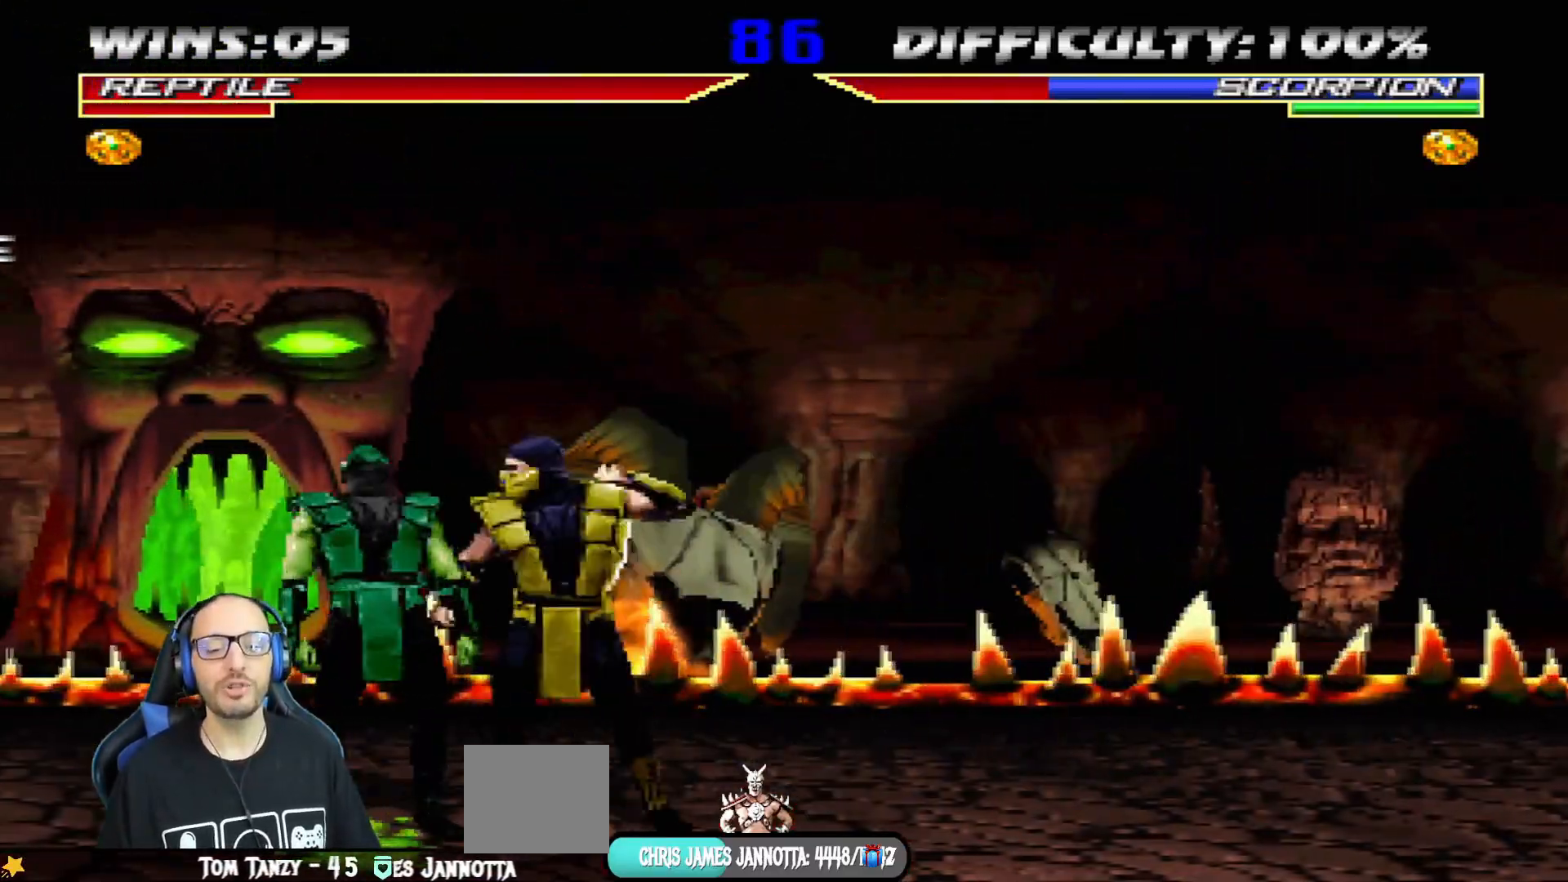
{"buttons": [], "left_stick": "center", "right_stick": "center", "events": [[133, "CROSS", "up"]]}
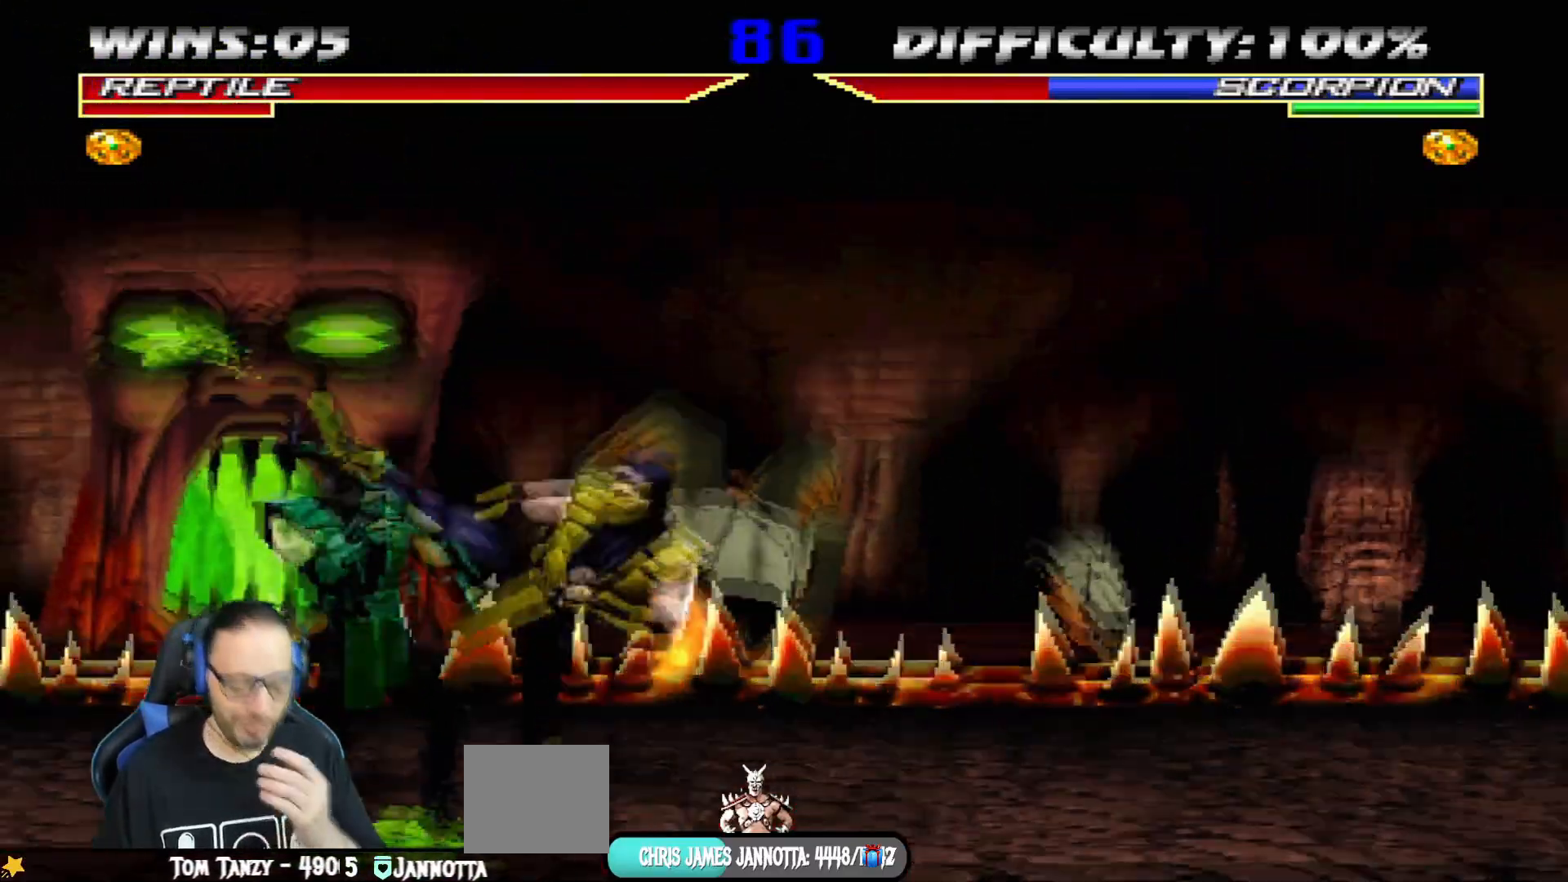
{"buttons": [], "left_stick": "center", "right_stick": "center", "events": []}
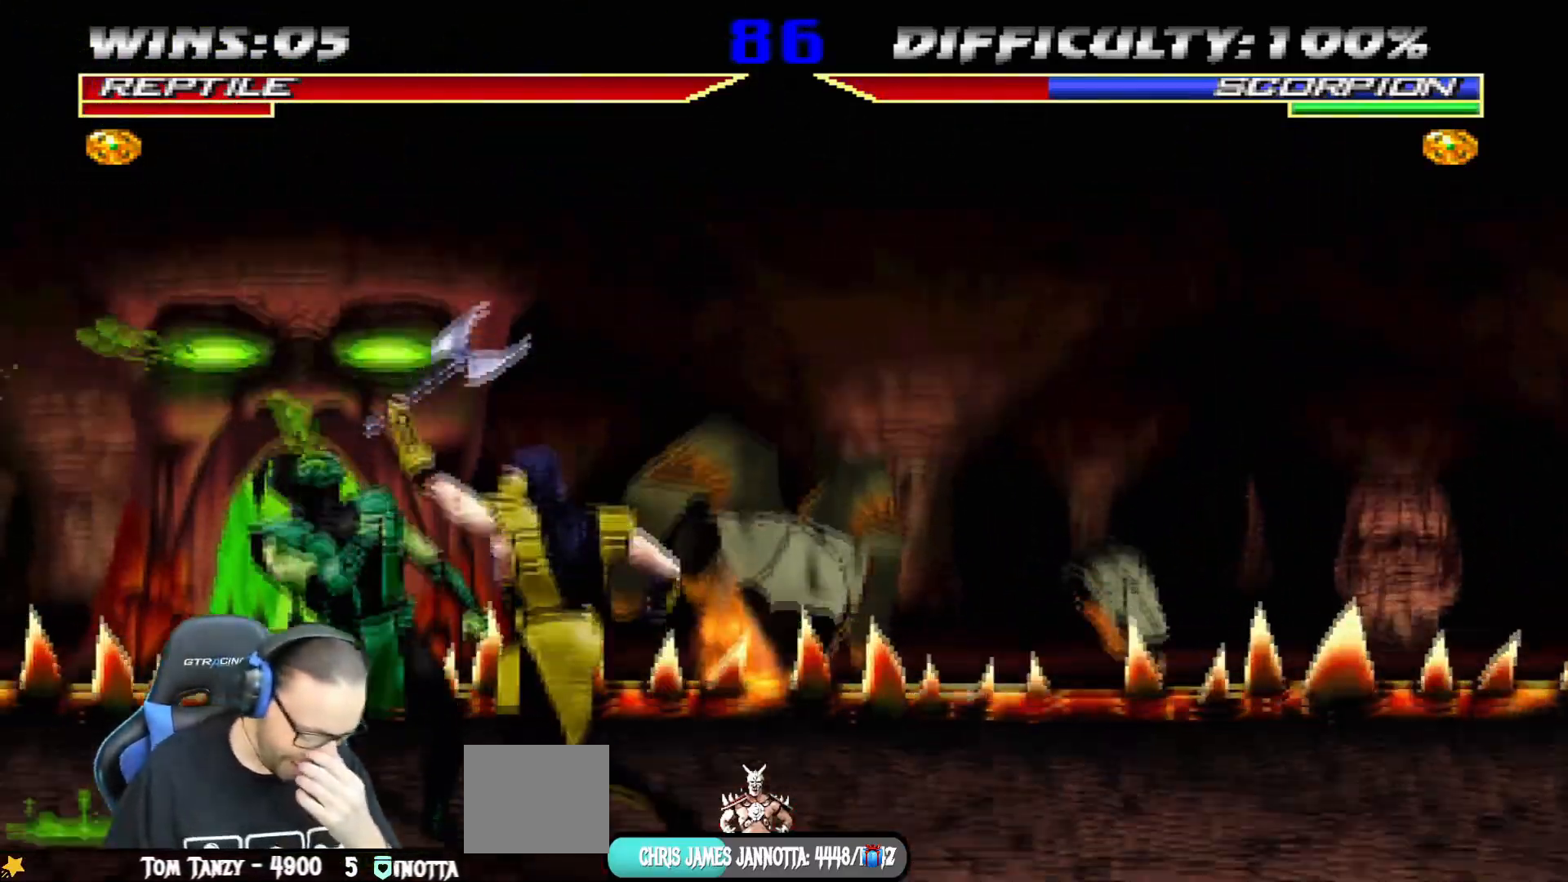
{"buttons": [], "left_stick": "center", "right_stick": "center", "events": [[217, "CROSS", "down"], [367, "CROSS", "up"]]}
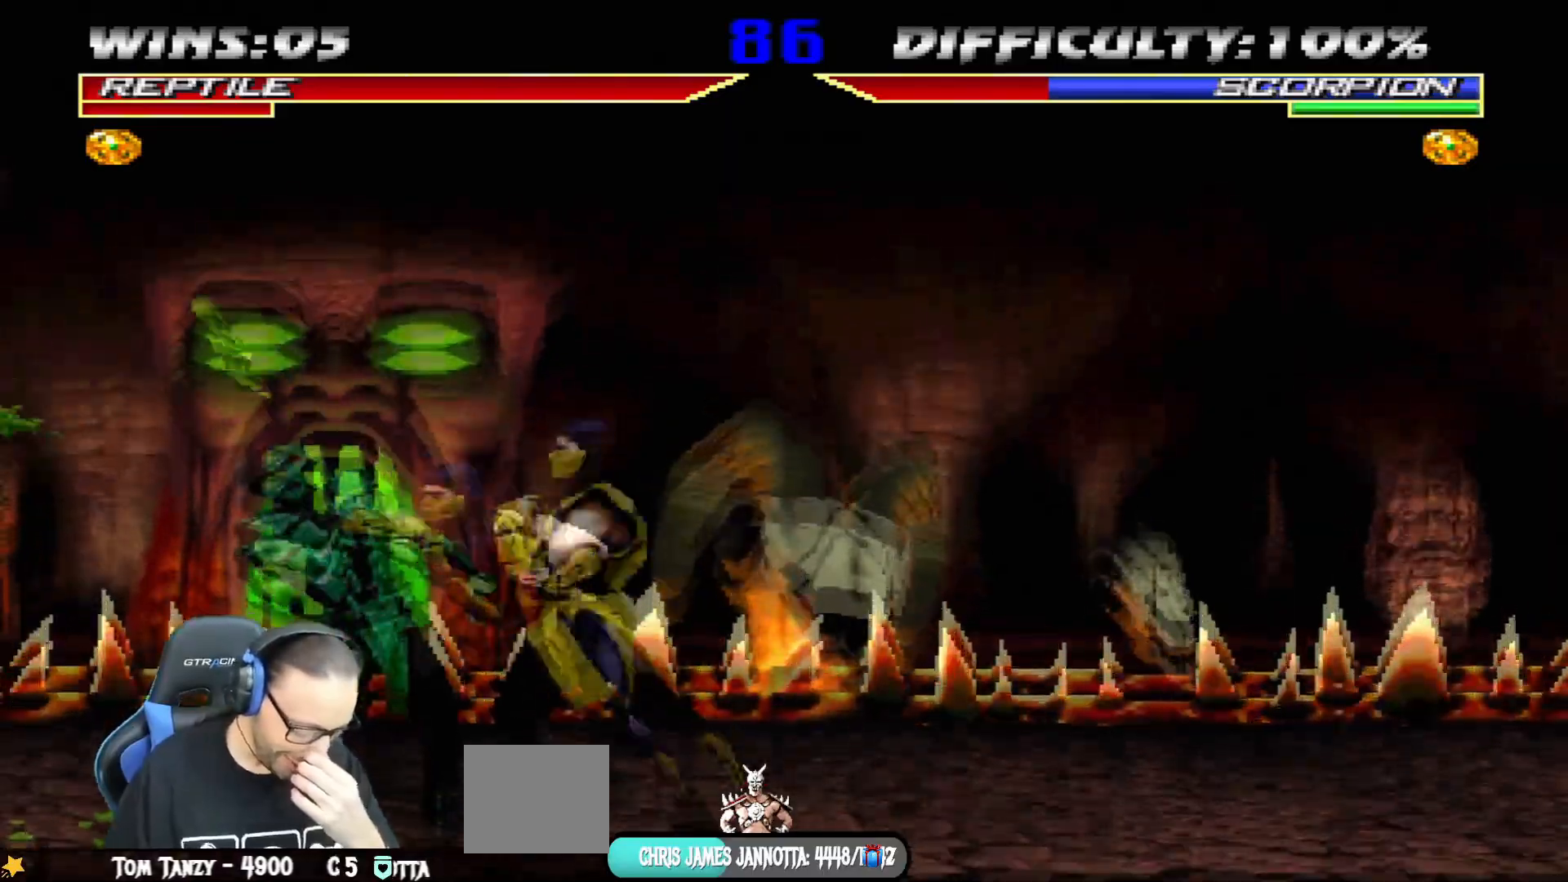
{"buttons": [], "left_stick": "center", "right_stick": "center", "events": []}
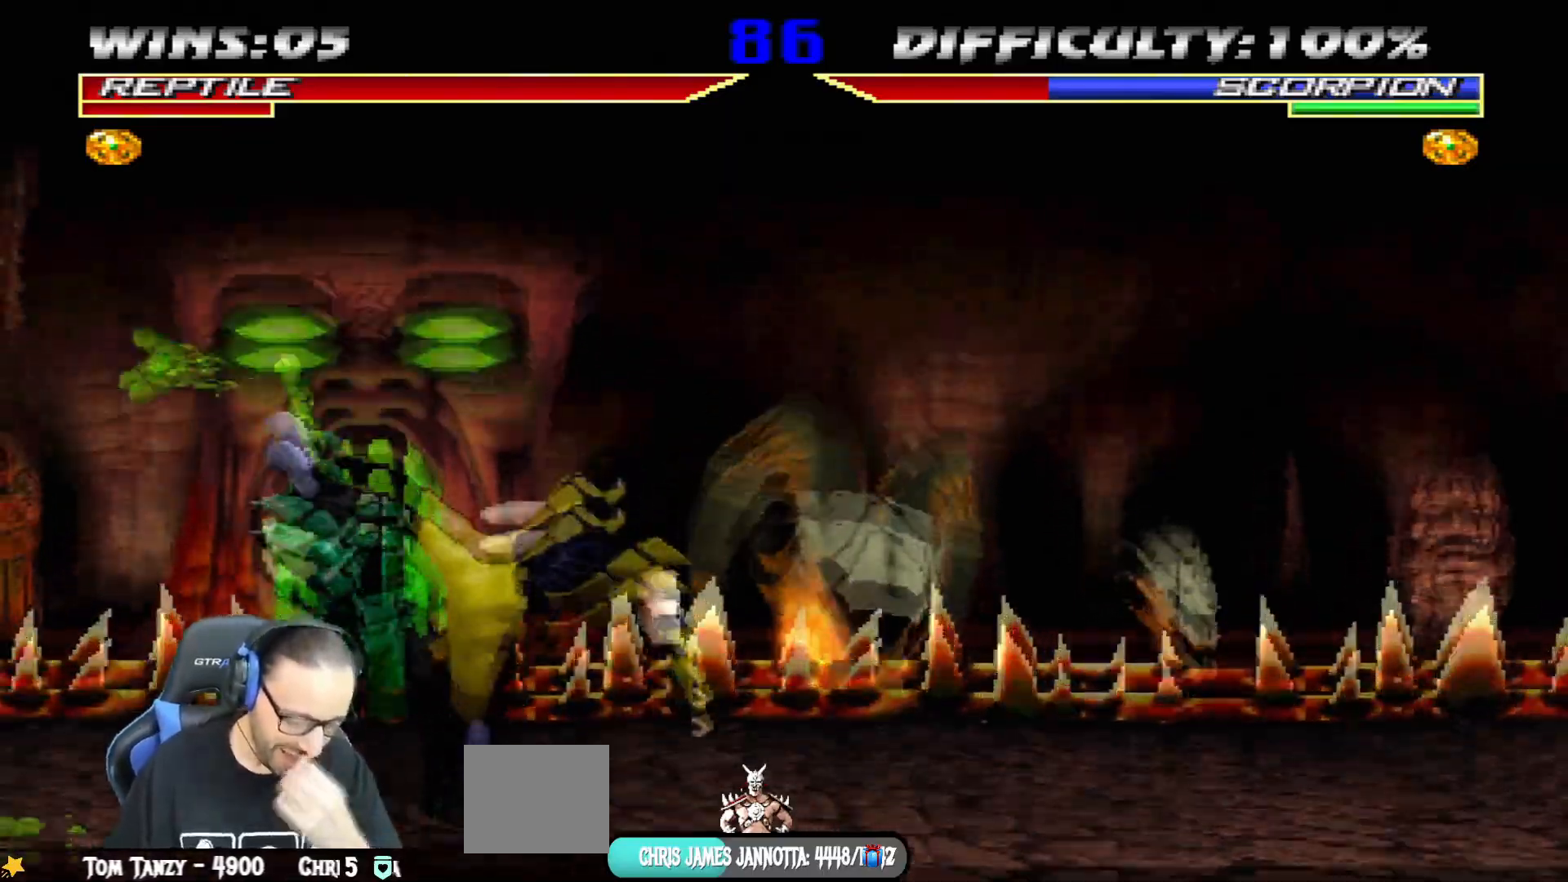
{"buttons": [], "left_stick": "center", "right_stick": "center", "events": [[267, "CROSS", "down"], [267, "right_stick", "right"], [434, "CROSS", "up"], [434, "right_stick", "center"]]}
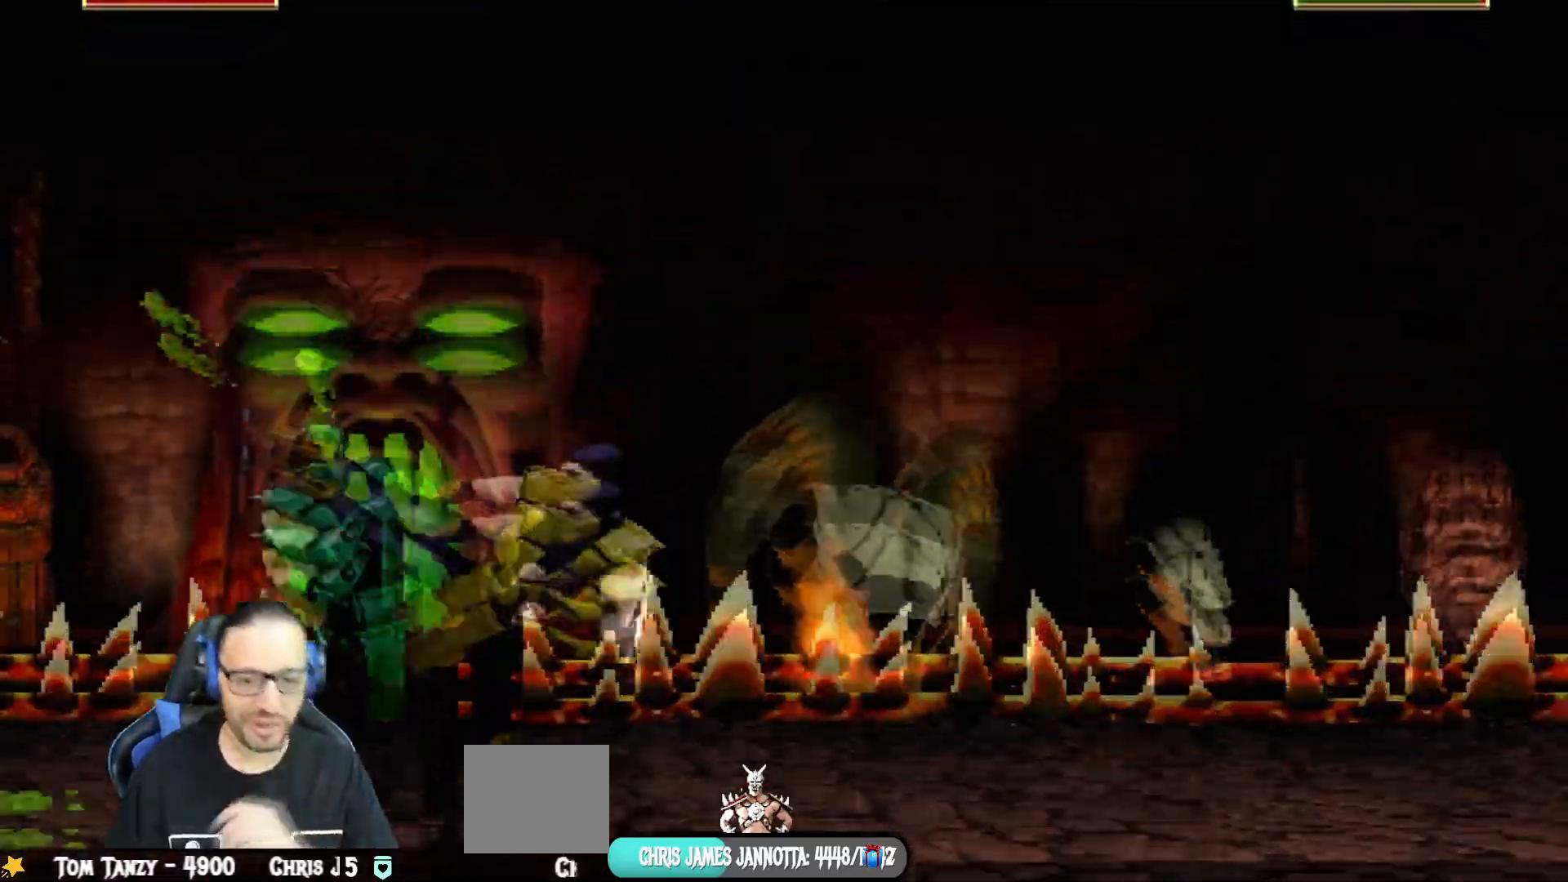
{"buttons": ["CROSS"], "left_stick": "center", "right_stick": "right"}